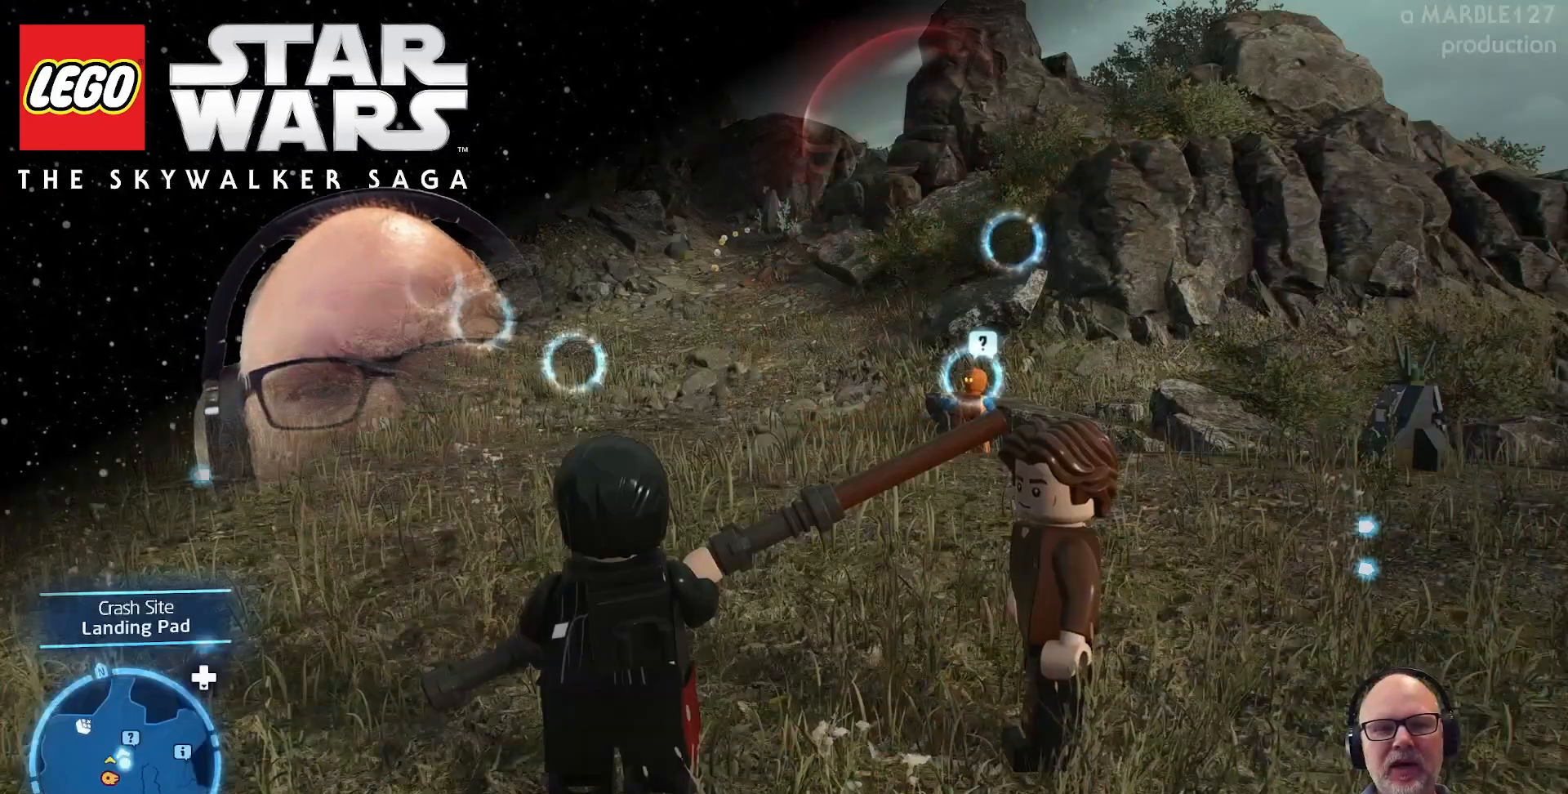
Gameplay with a controller (Xbox layout); each line is a JSON object with the inputs held at the frame after it. "events" lists button and stick changes between this image and that frame as [ms after this image, input, new state], when the widget could be followed in between. Not read: L3 R3.
{"buttons": [], "left_stick": "center", "right_stick": "center", "events": []}
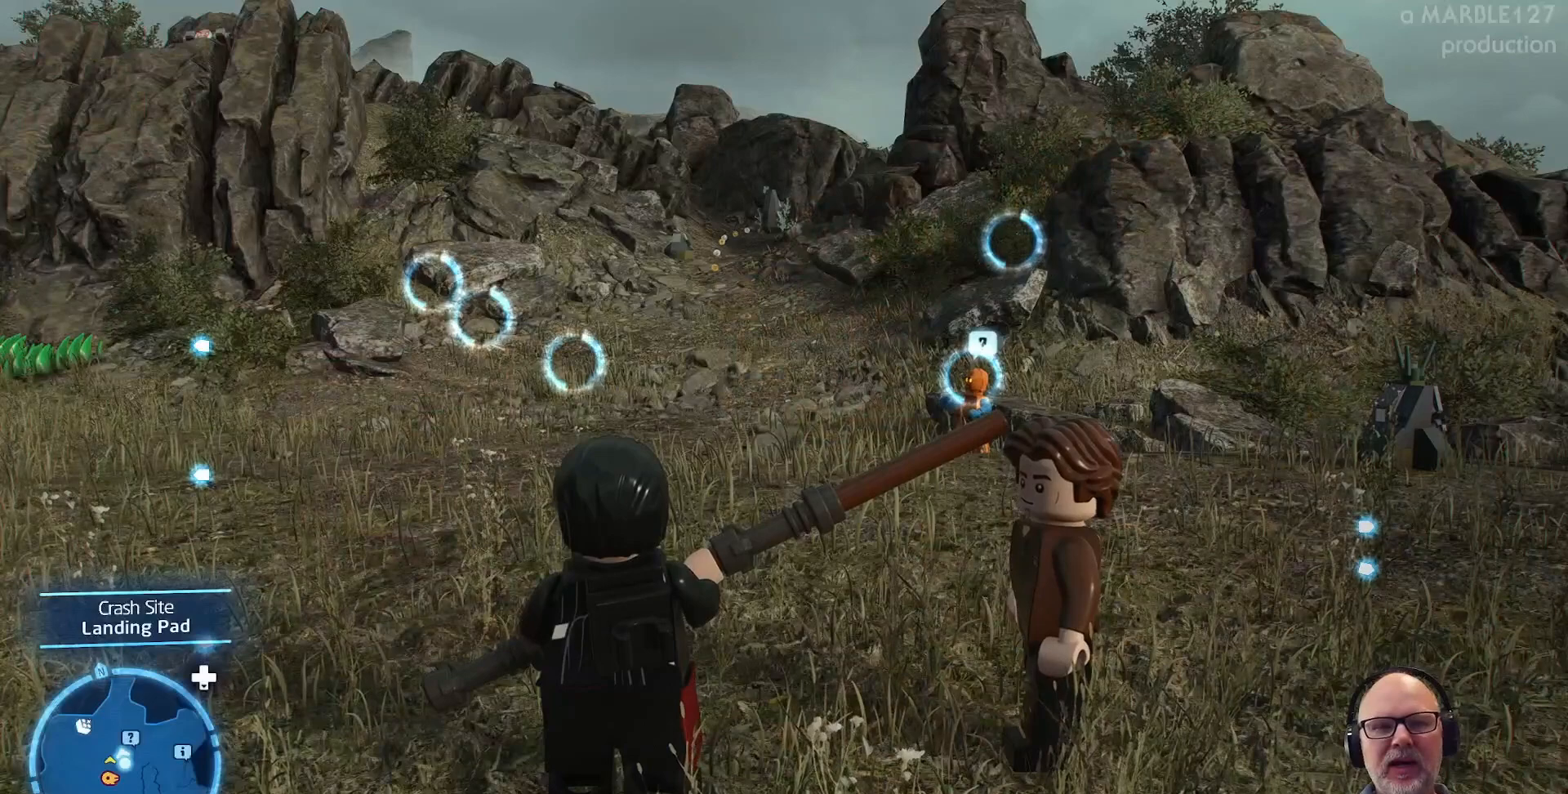
{"buttons": [], "left_stick": "center", "right_stick": "center", "events": []}
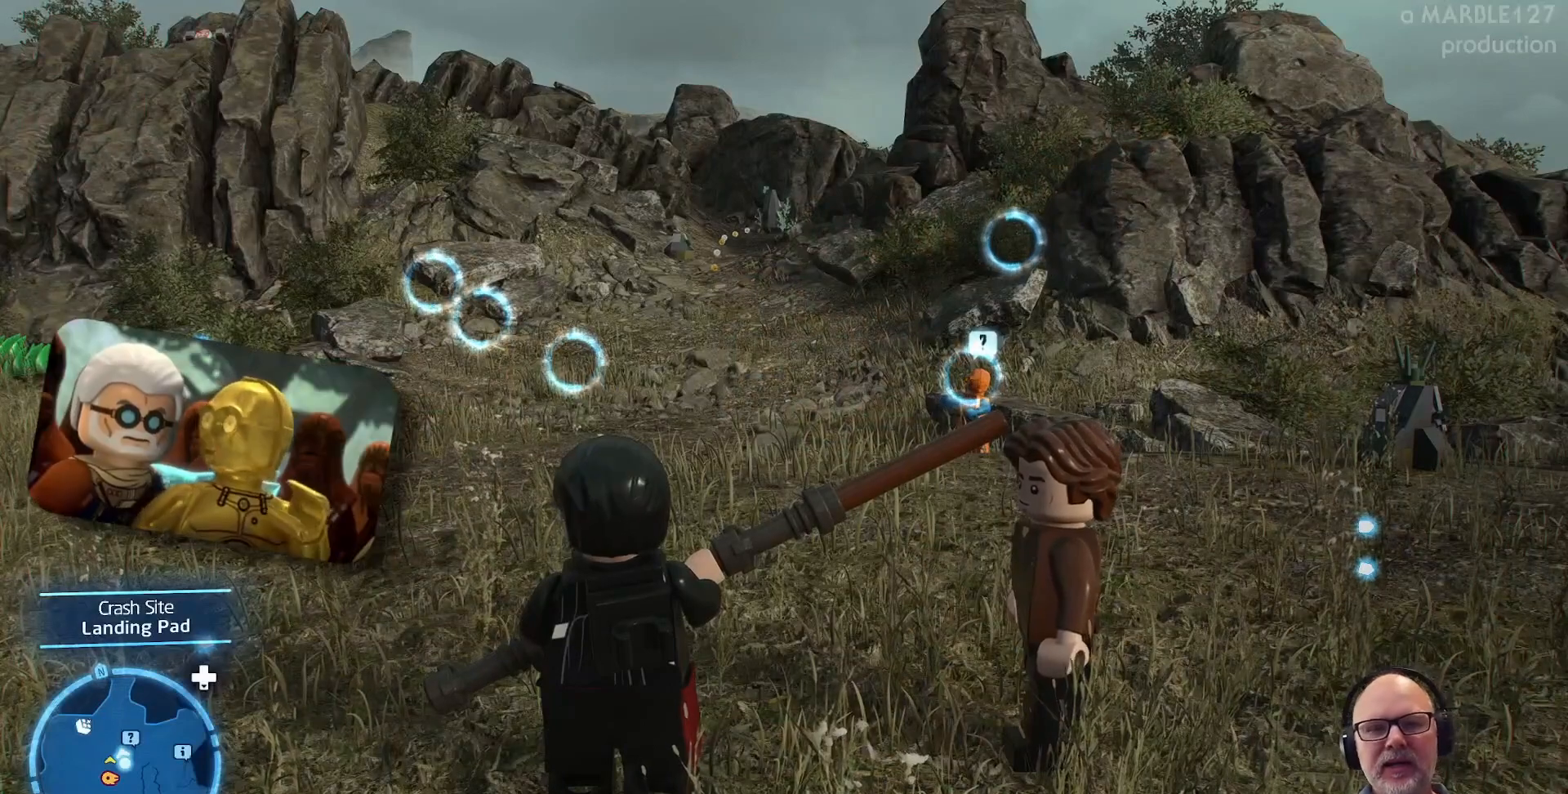
{"buttons": [], "left_stick": "center", "right_stick": "center", "events": []}
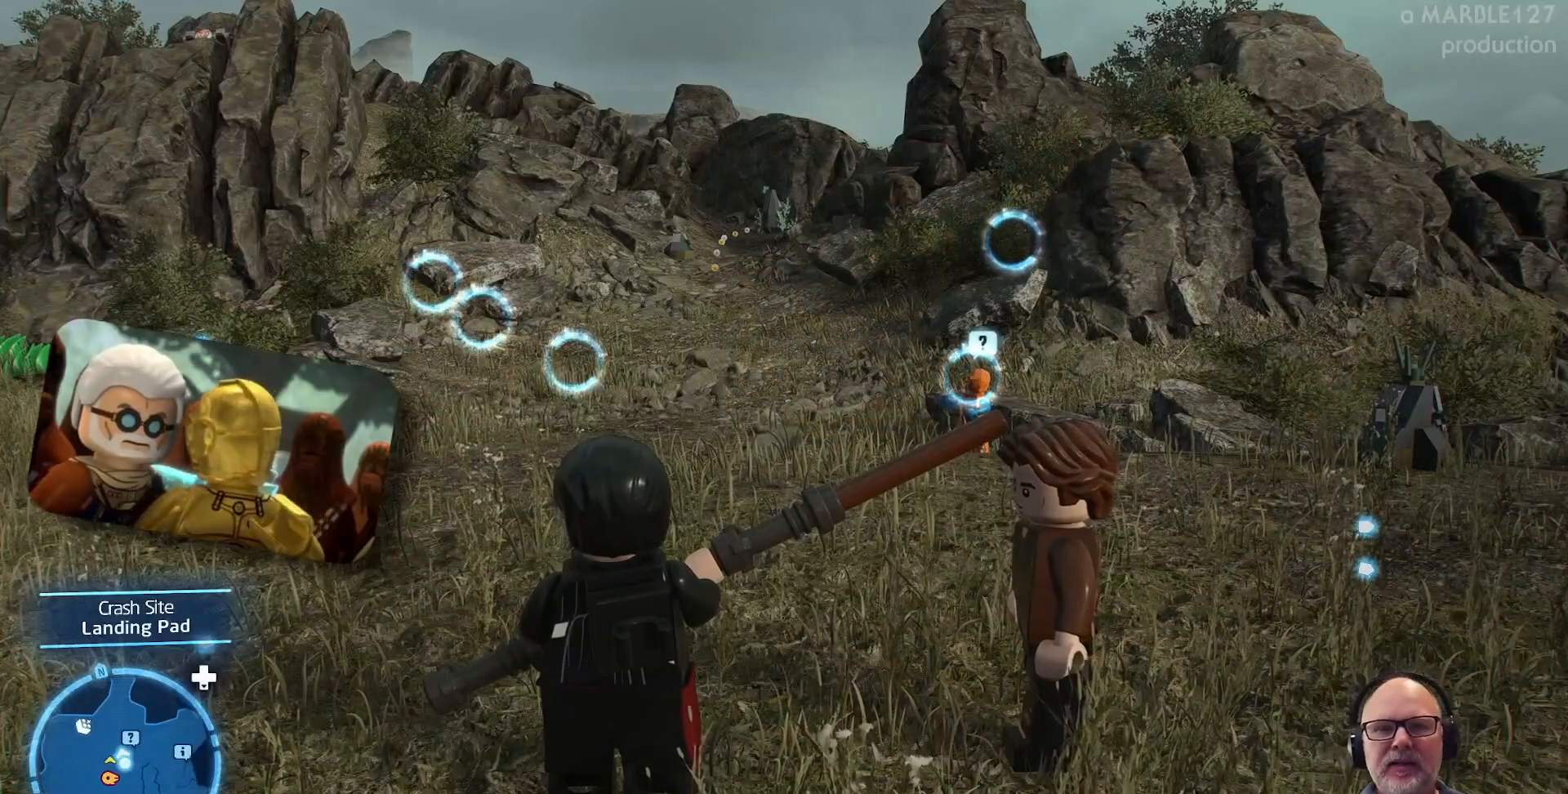
{"buttons": [], "left_stick": "center", "right_stick": "center", "events": []}
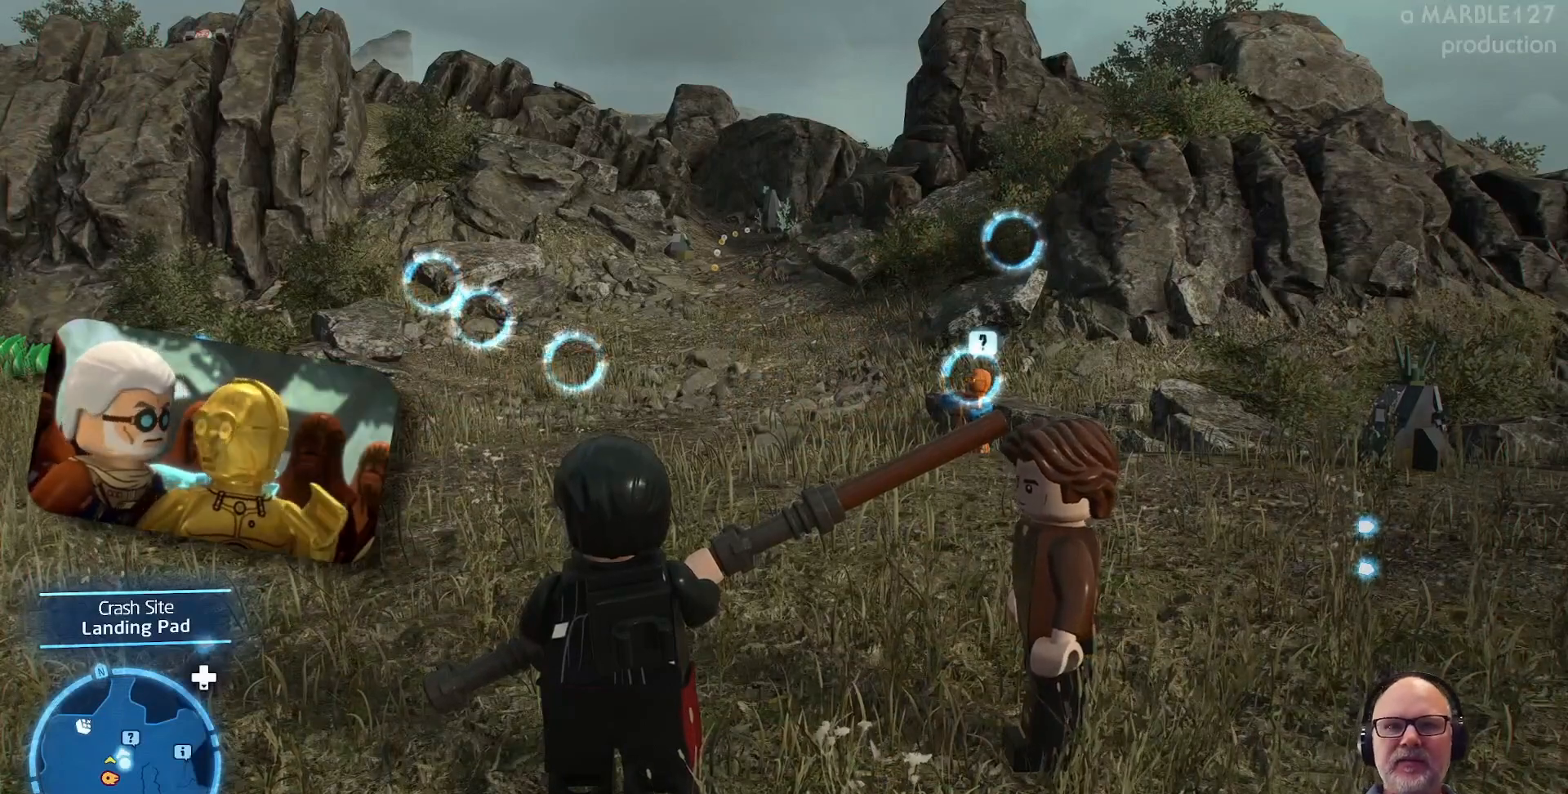
{"buttons": [], "left_stick": "down-left", "right_stick": "center", "events": [[67, "left_stick", "right"], [333, "left_stick", "left"], [500, "left_stick", "down-left"]]}
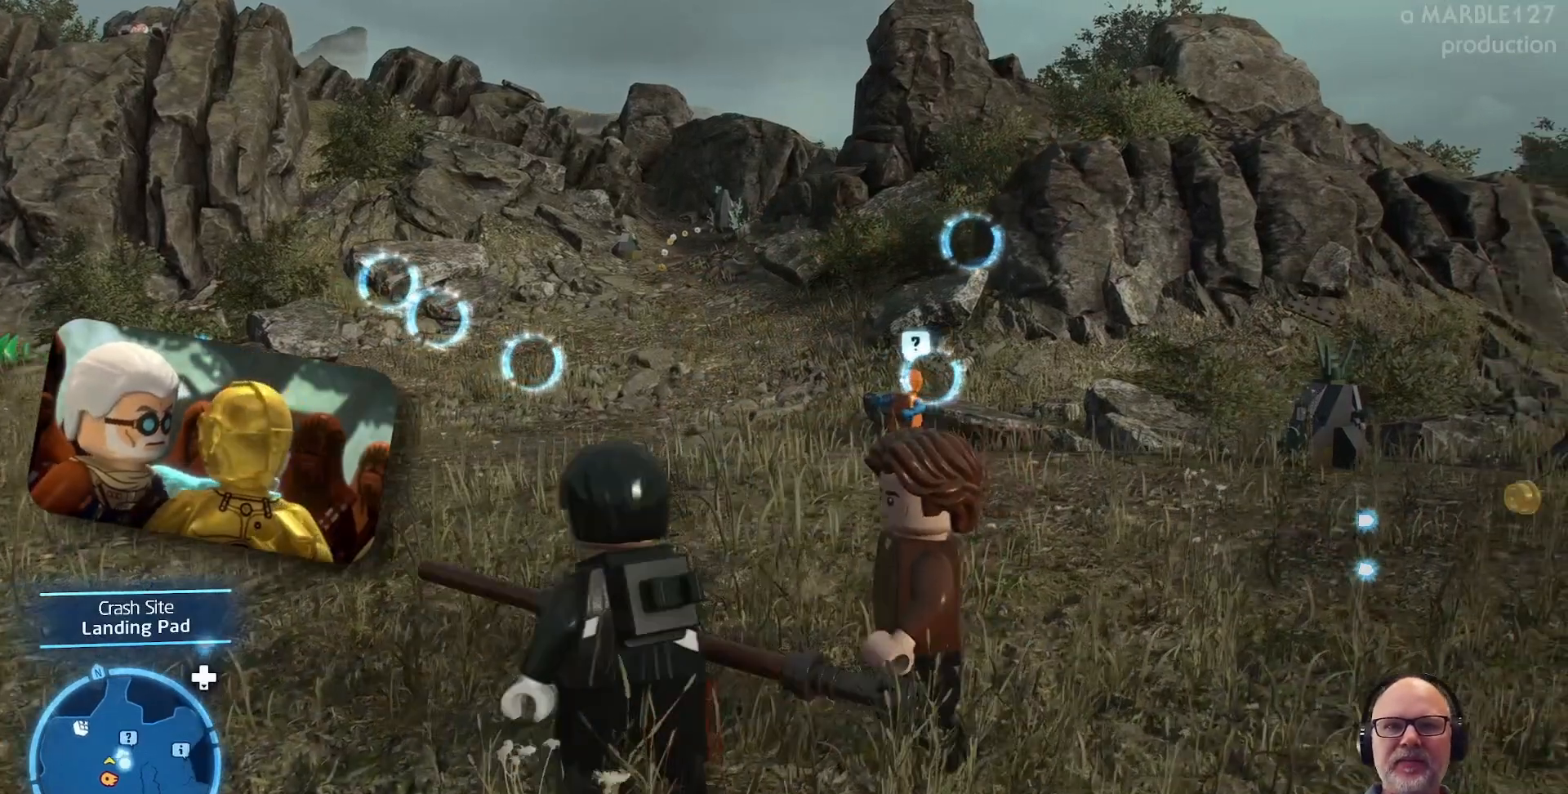
{"buttons": [], "left_stick": "center", "right_stick": "center", "events": [[100, "left_stick", "center"]]}
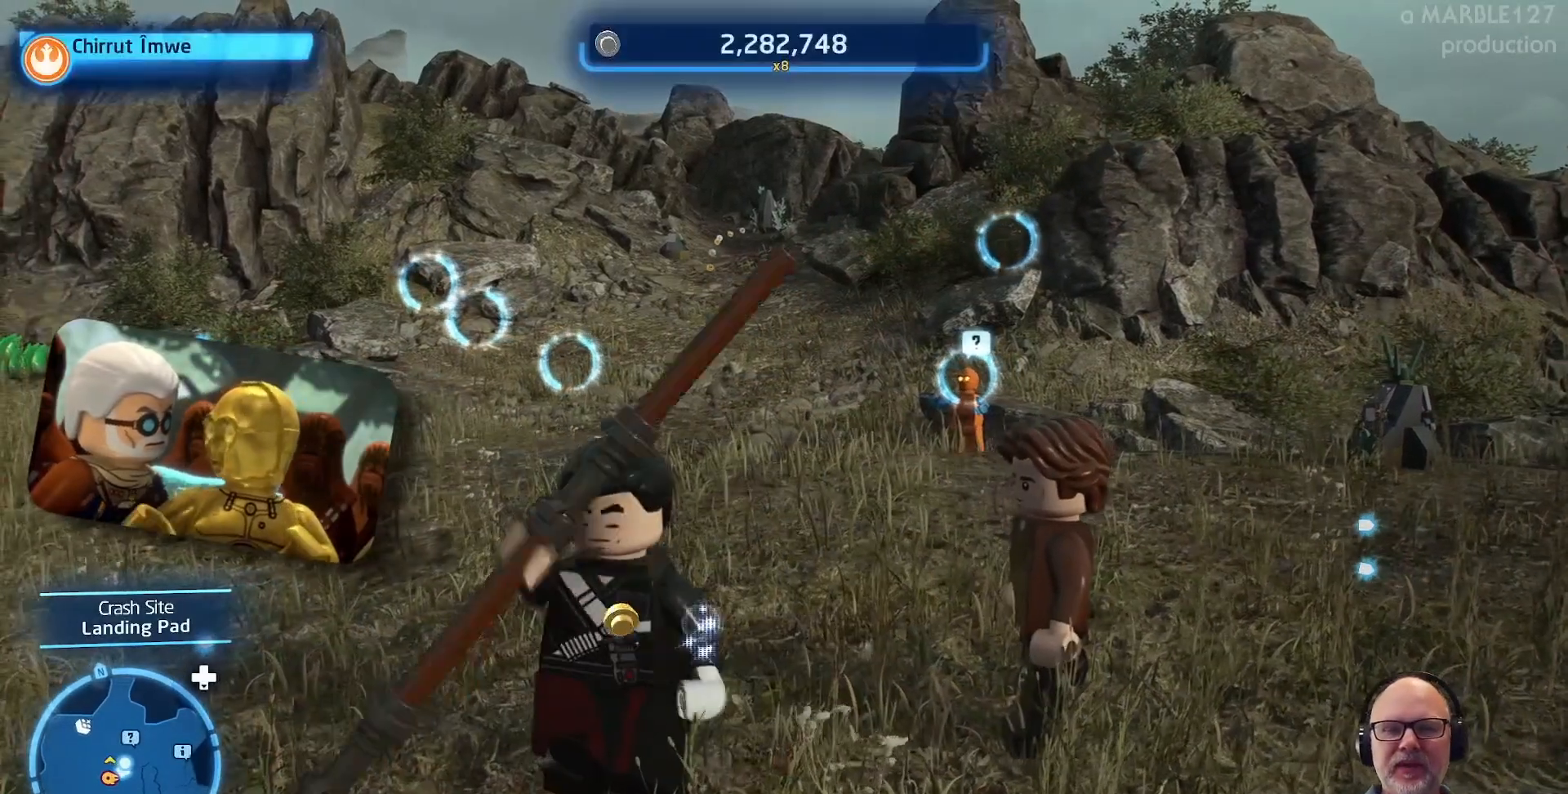
{"buttons": [], "left_stick": "center", "right_stick": "center", "events": []}
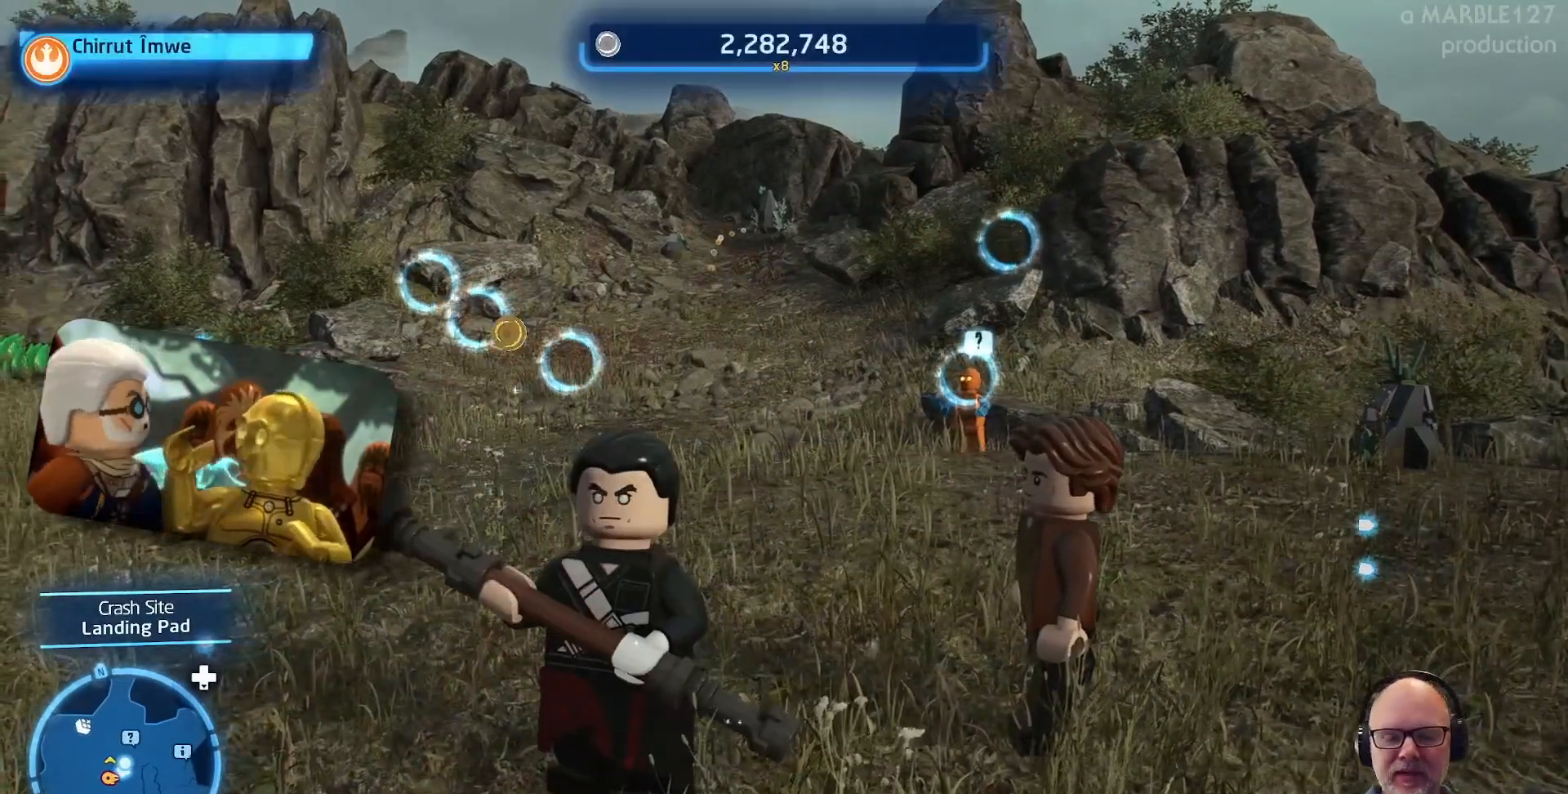
{"buttons": [], "left_stick": "center", "right_stick": "center", "events": []}
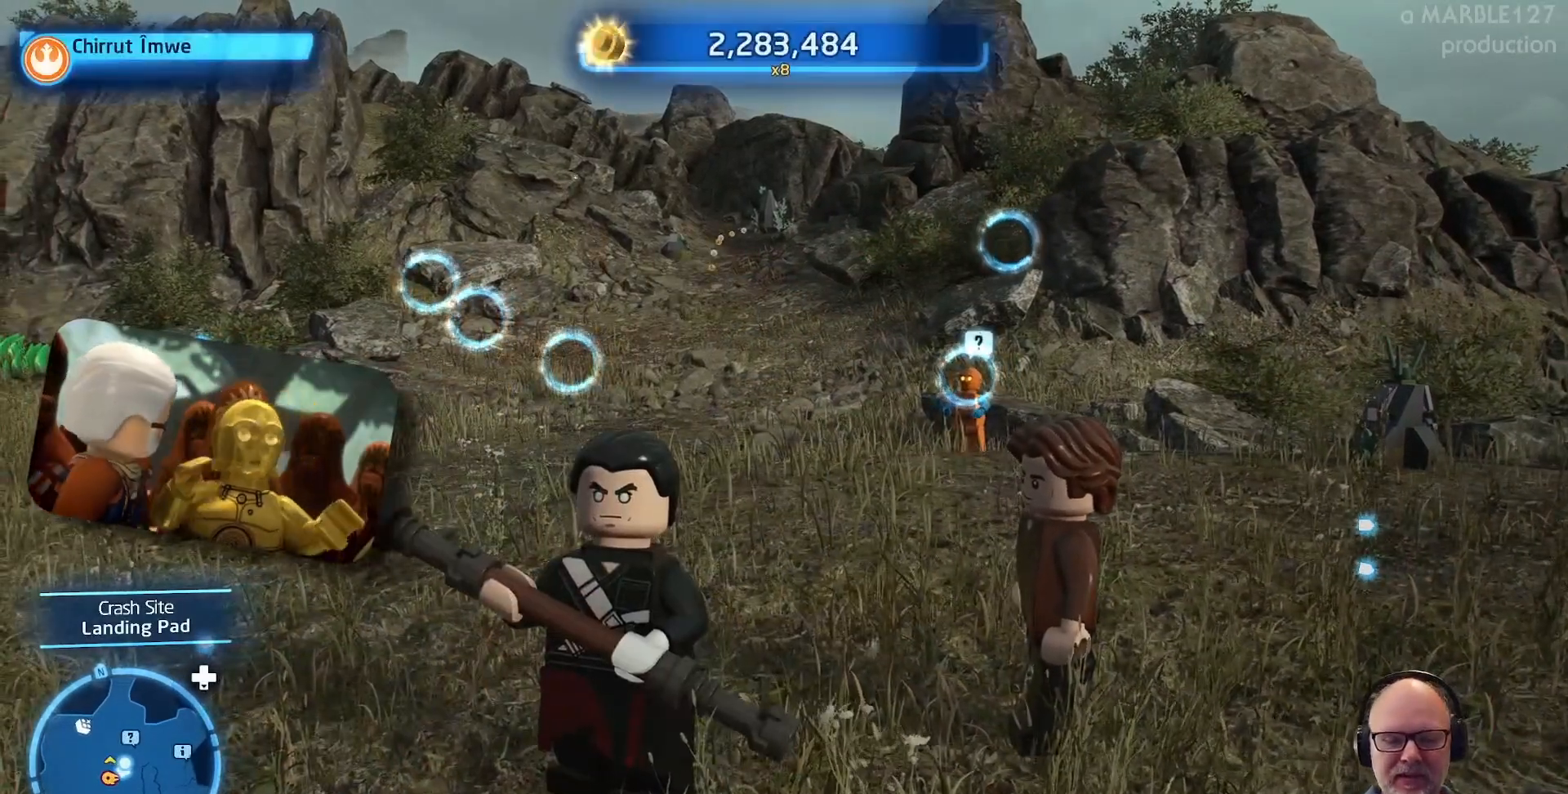
{"buttons": [], "left_stick": "center", "right_stick": "center", "events": []}
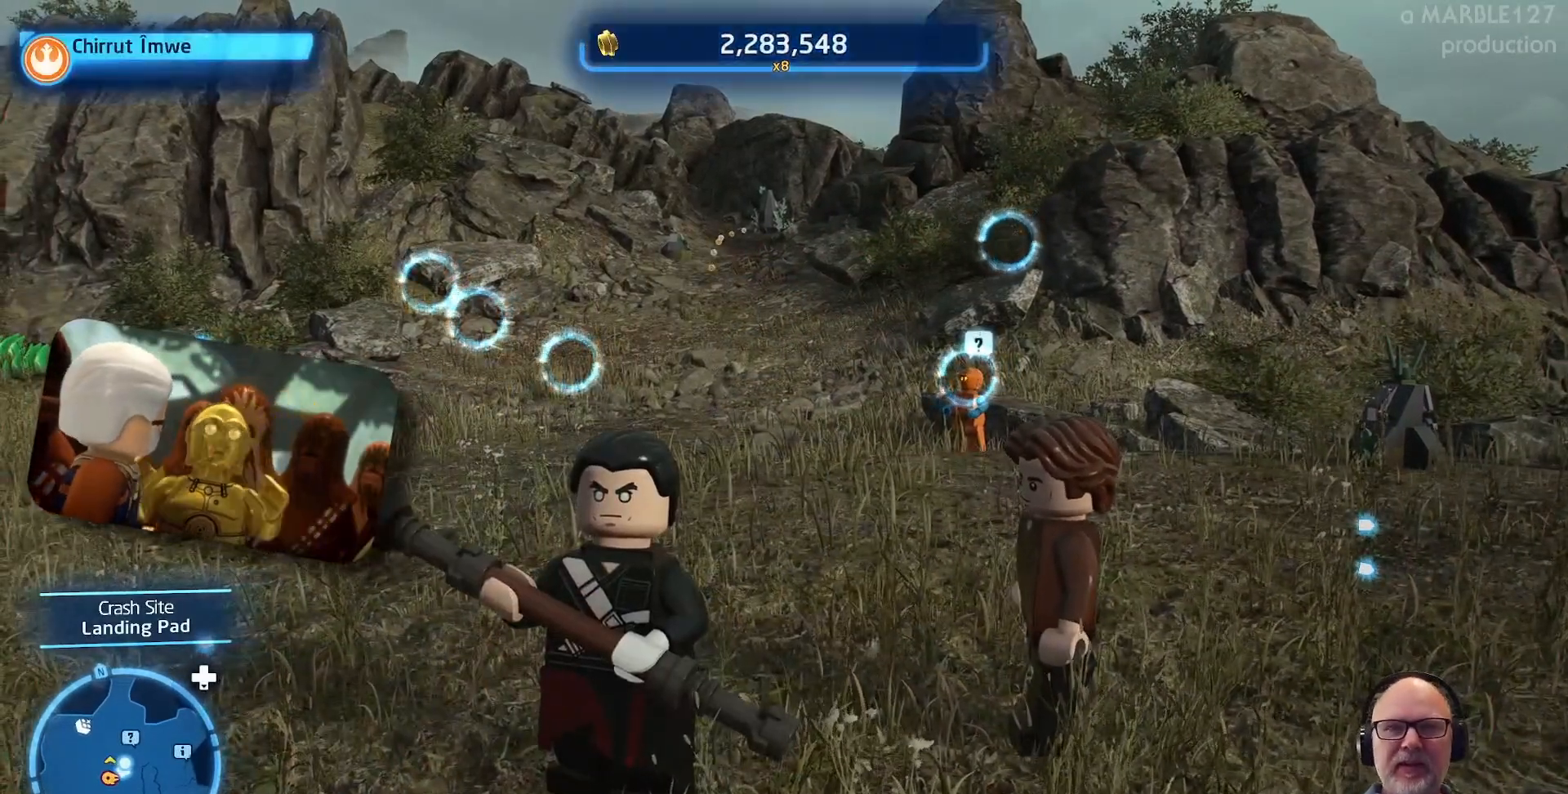
{"buttons": ["SELECT"], "left_stick": "center", "right_stick": "center", "events": [[433, "SELECT", "down"]]}
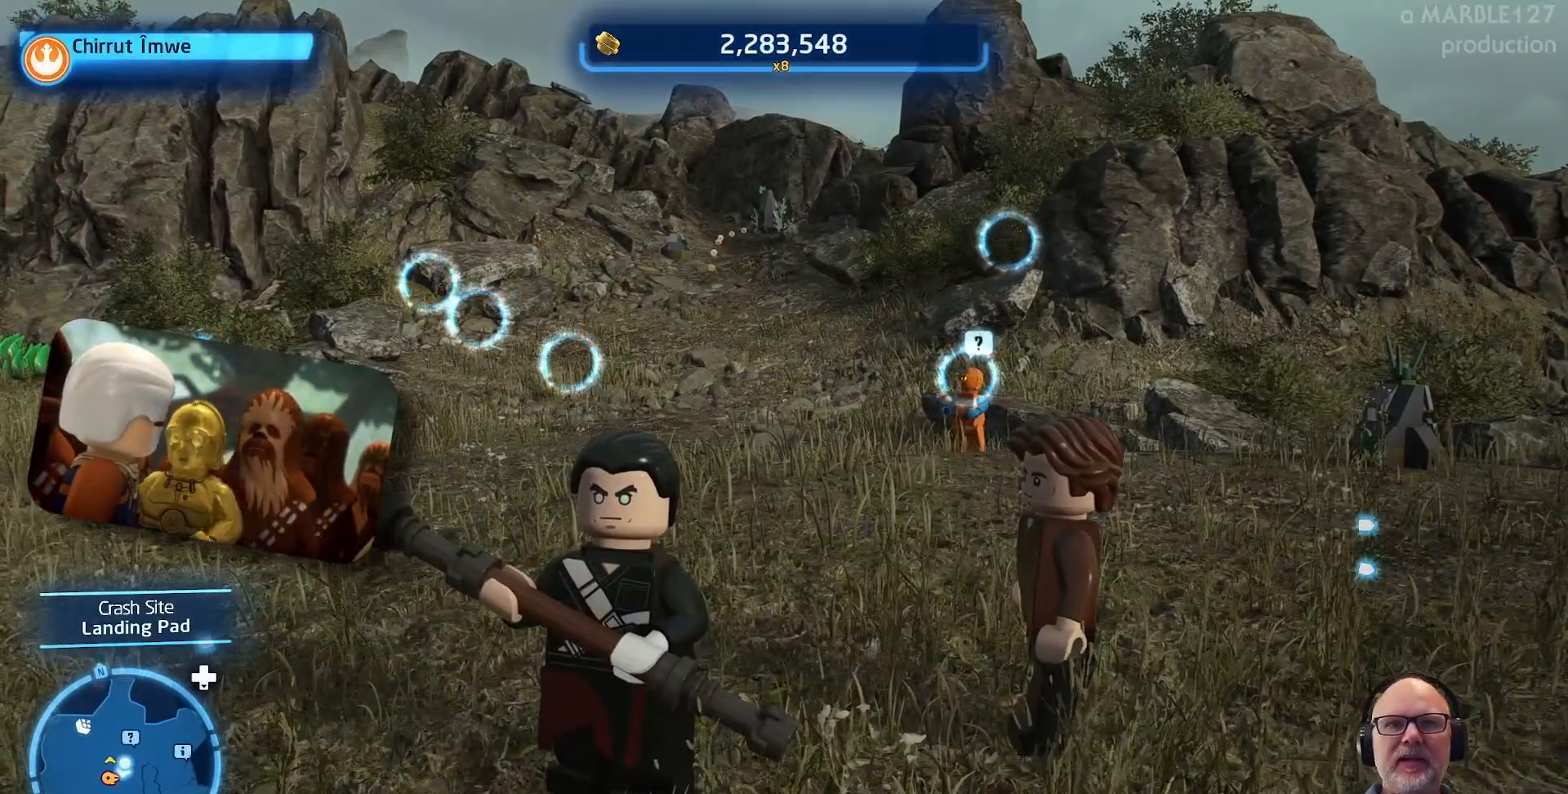
{"buttons": [], "left_stick": "center", "right_stick": "center", "events": [[100, "SELECT", "up"]]}
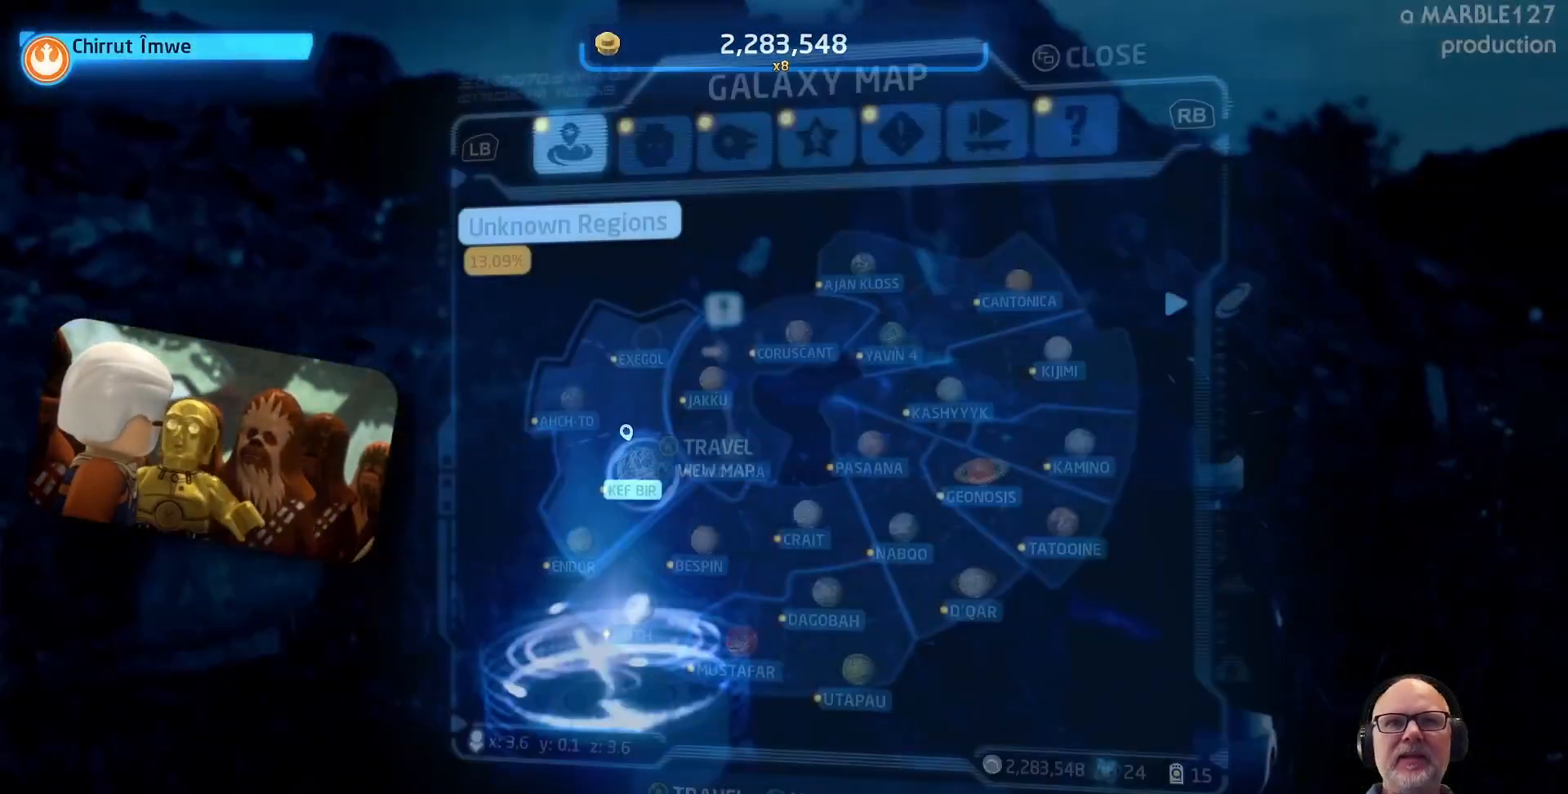
{"buttons": [], "left_stick": "center", "right_stick": "center", "events": []}
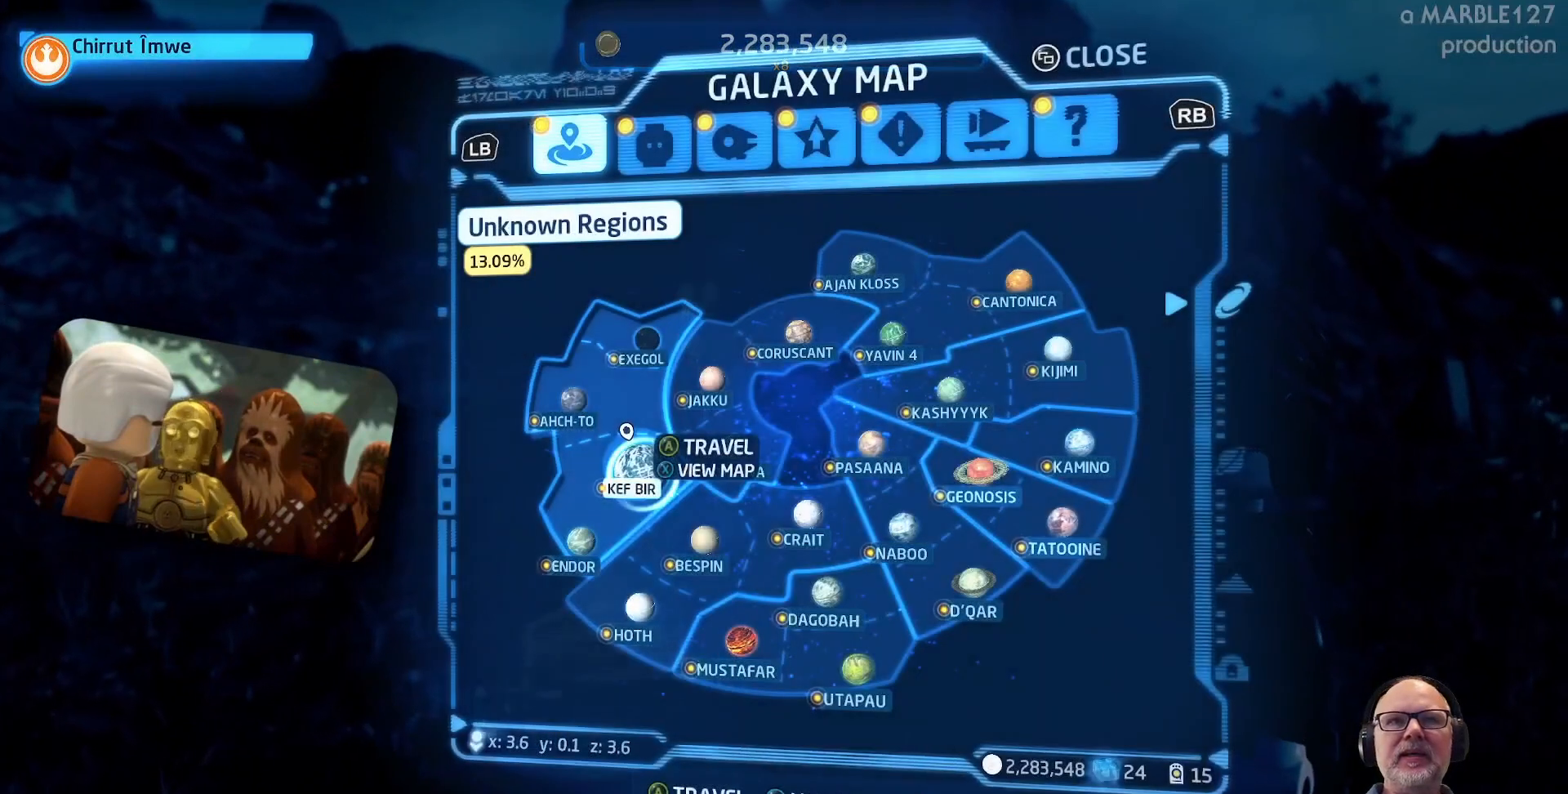
{"buttons": [], "left_stick": "center", "right_stick": "center", "events": []}
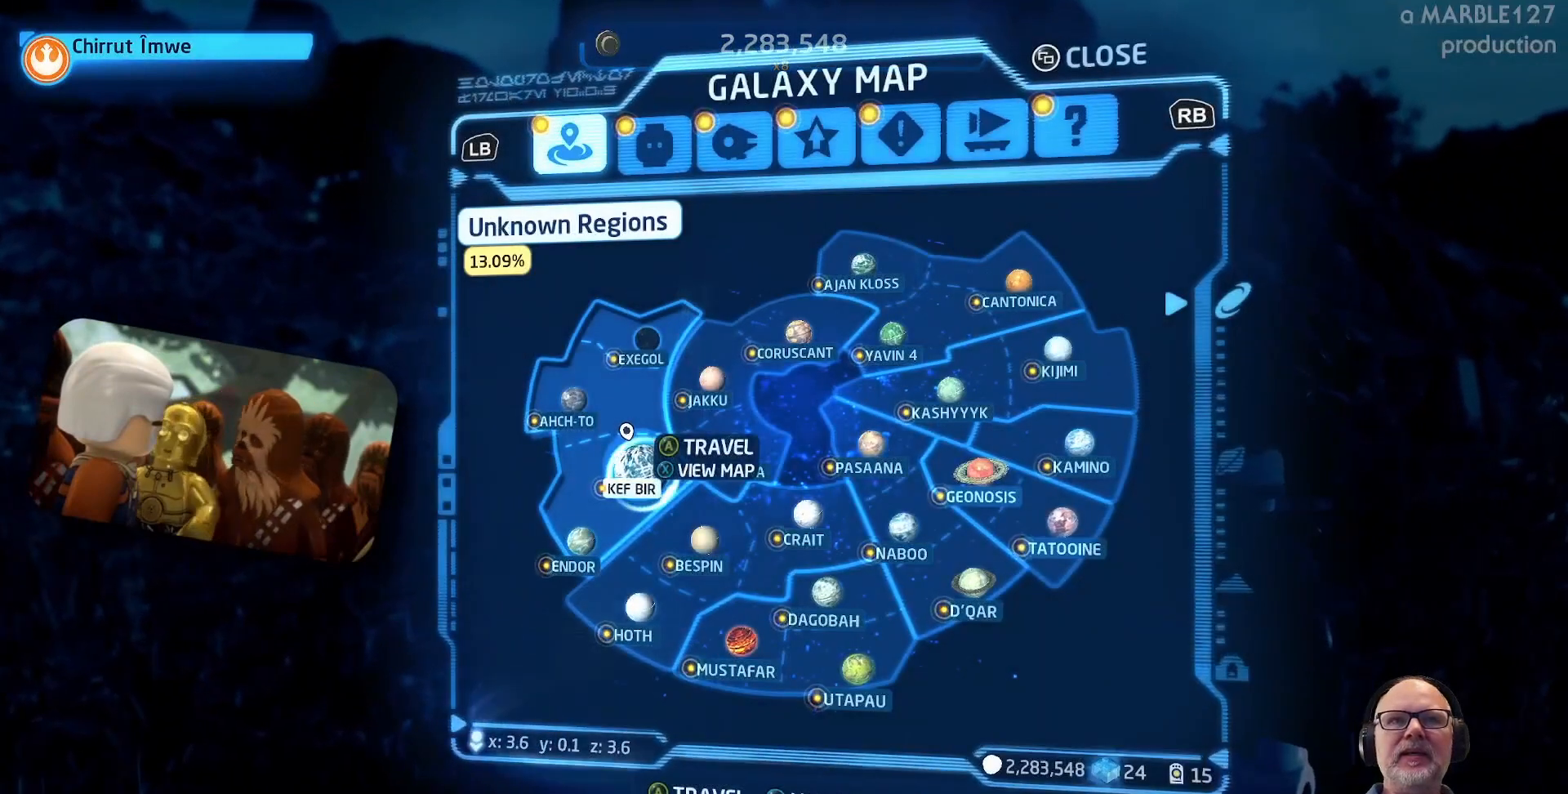
{"buttons": [], "left_stick": "center", "right_stick": "center", "events": []}
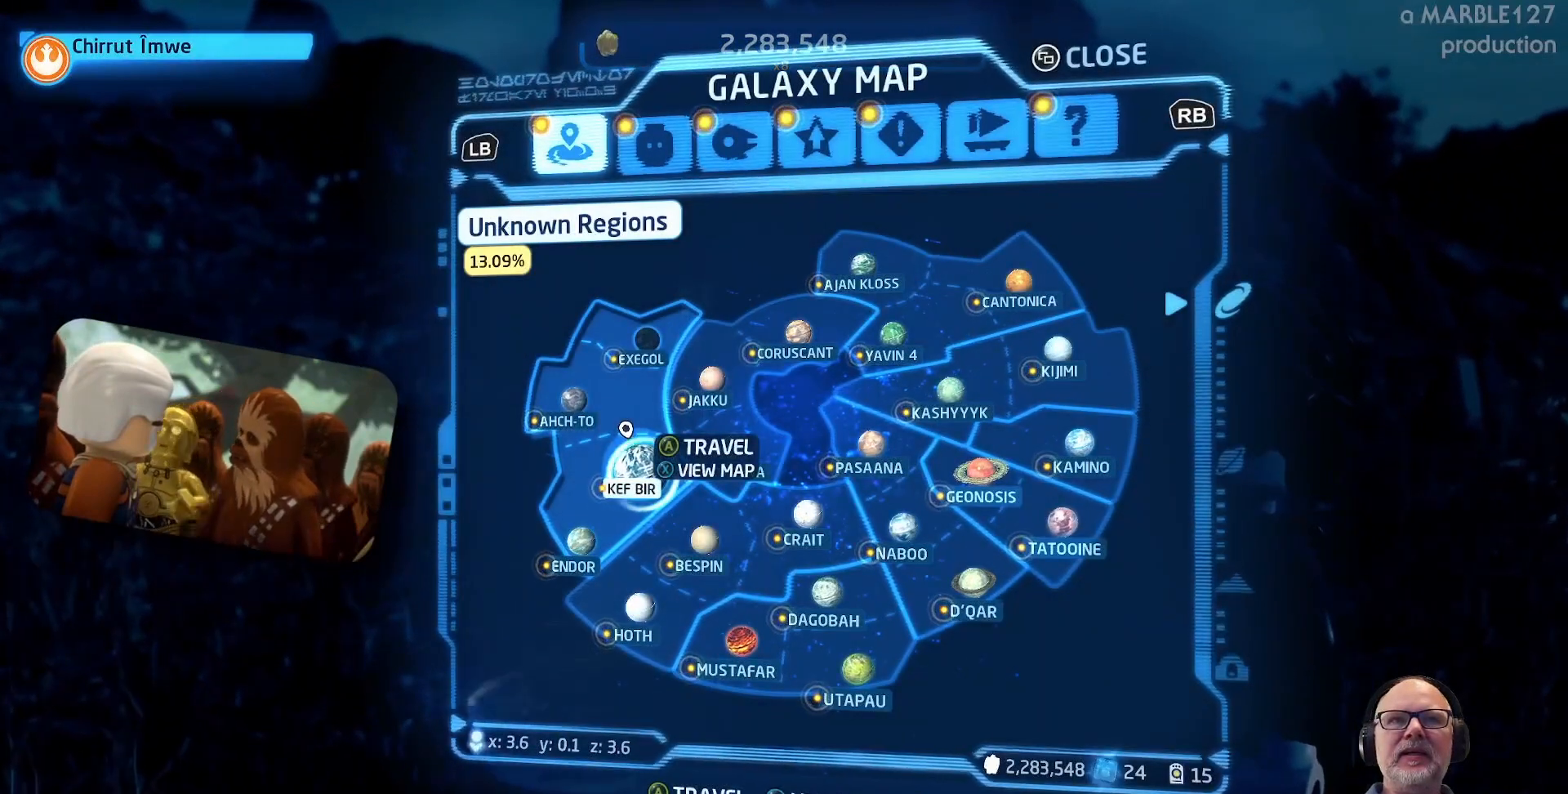
{"buttons": [], "left_stick": "center", "right_stick": "center", "events": [[133, "left_stick", "down-left"], [267, "left_stick", "center"]]}
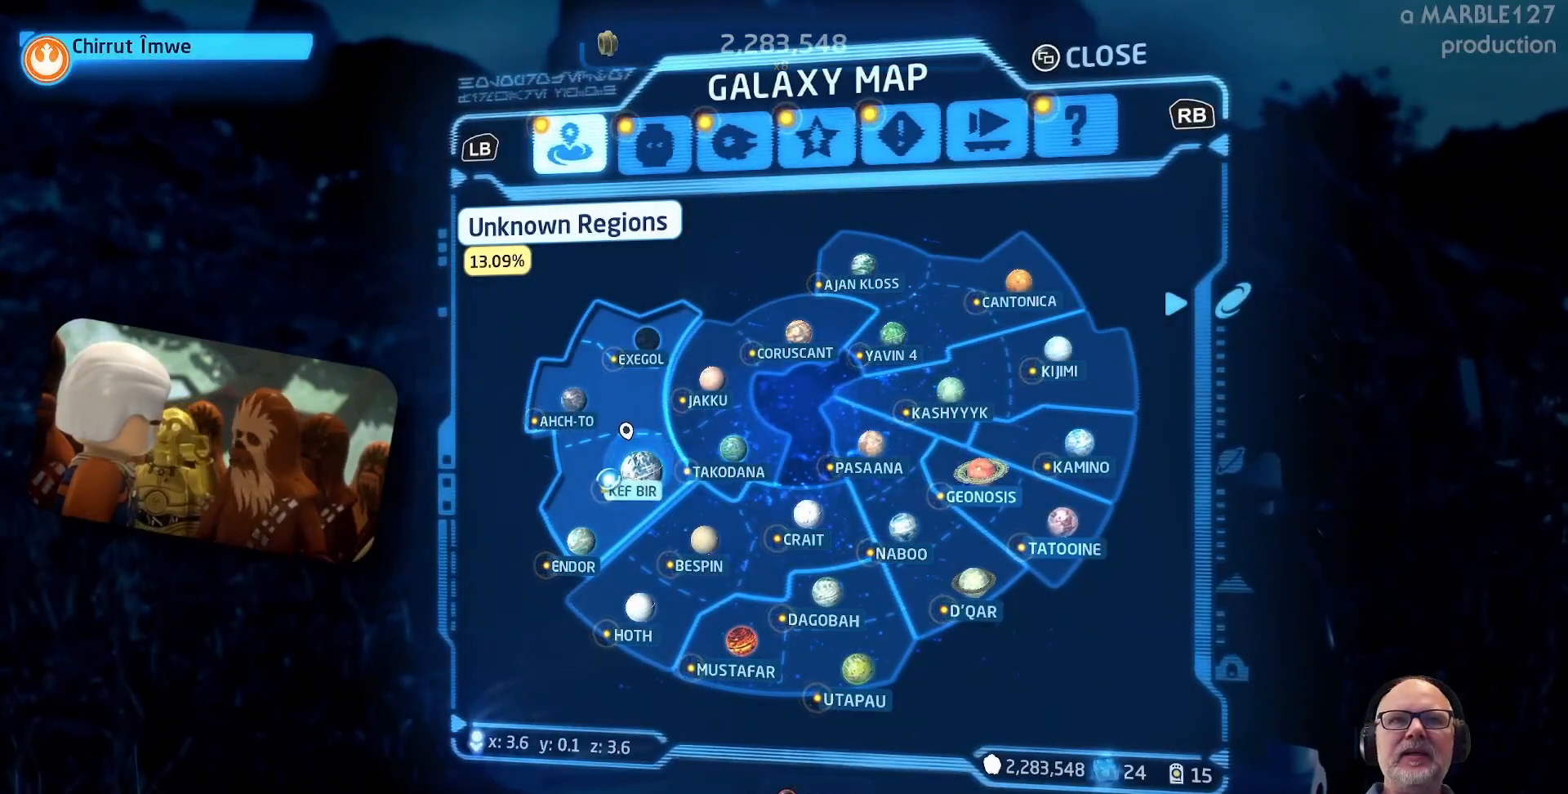
{"buttons": [], "left_stick": "center", "right_stick": "center", "events": [[100, "left_stick", "down-left"], [267, "left_stick", "center"]]}
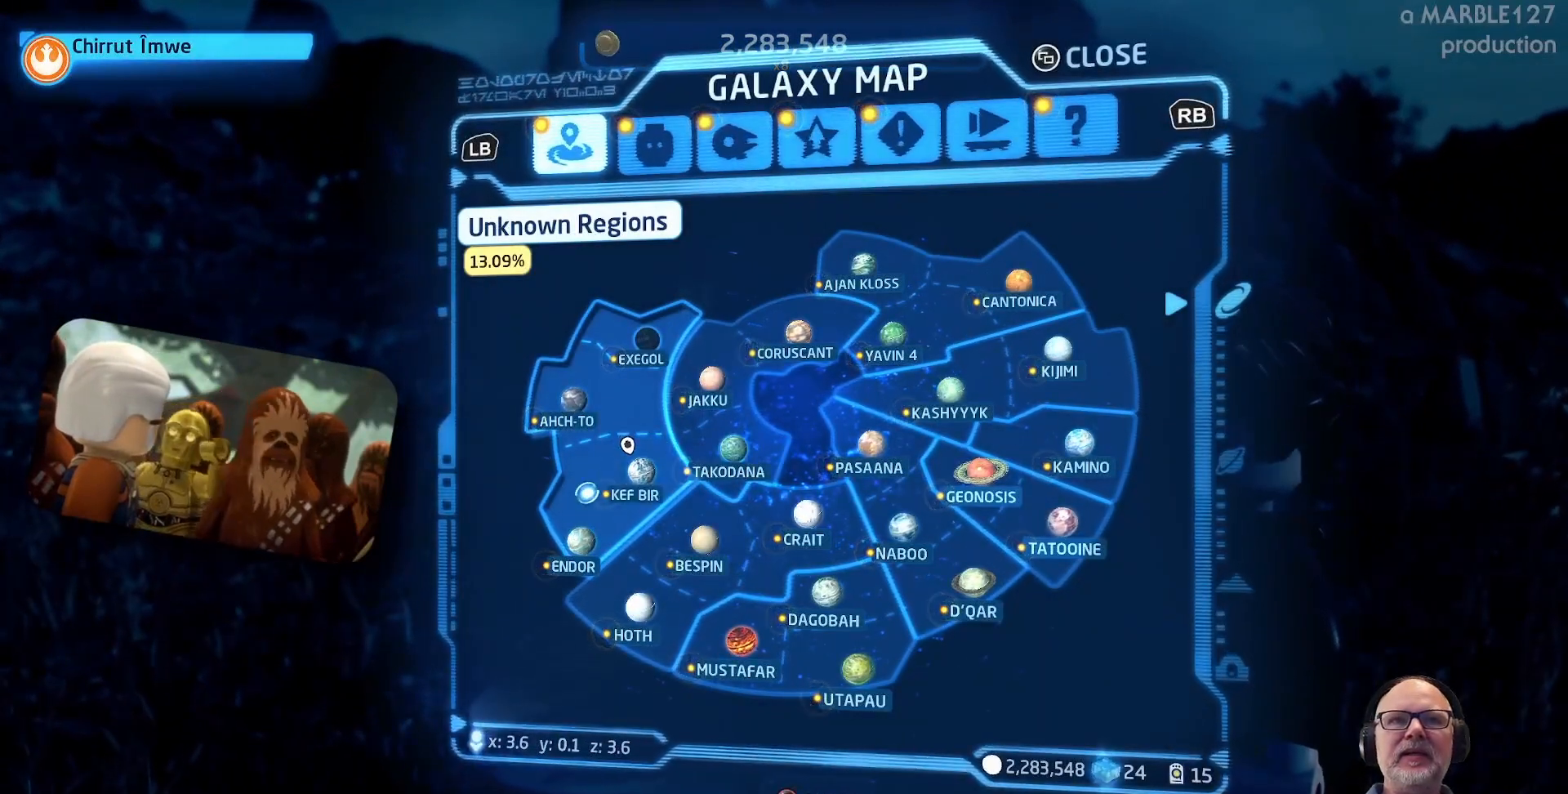
{"buttons": [], "left_stick": "center", "right_stick": "center", "events": [[300, "left_stick", "down"], [467, "left_stick", "center"]]}
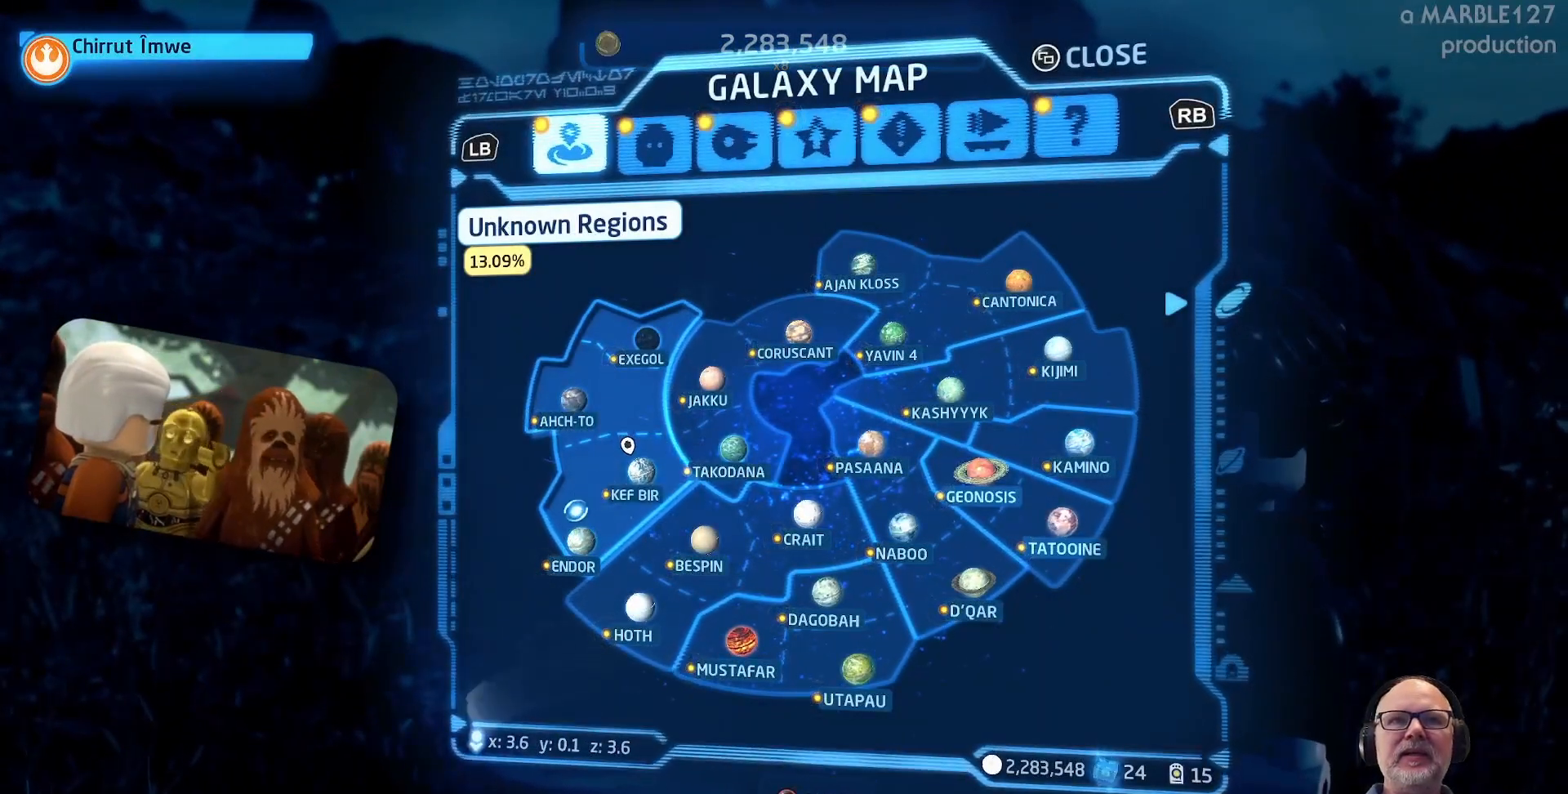
{"buttons": [], "left_stick": "up-right", "right_stick": "center", "events": [[500, "left_stick", "up-right"]]}
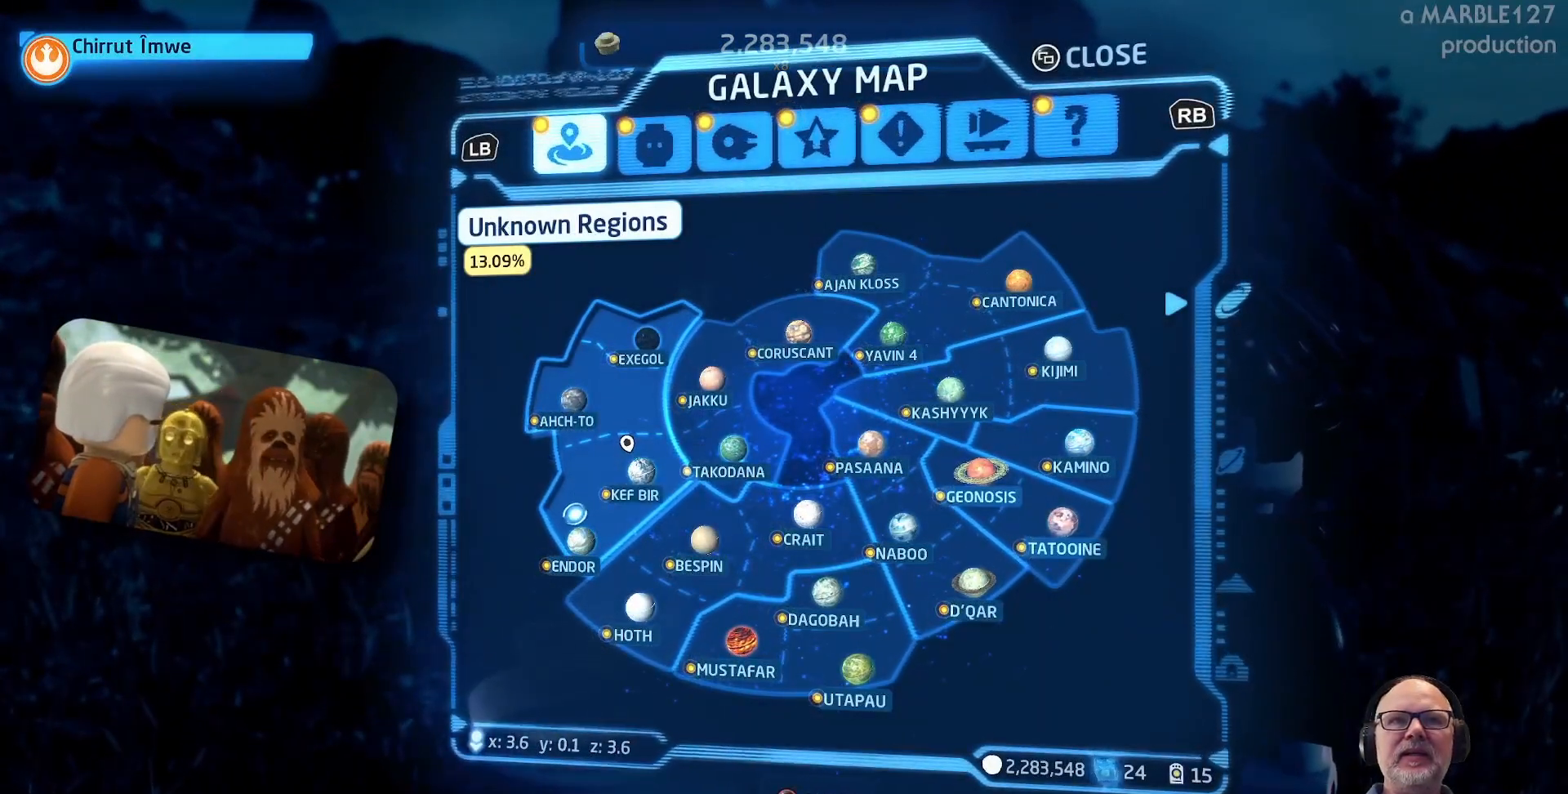
{"buttons": [], "left_stick": "center", "right_stick": "center", "events": [[367, "left_stick", "center"]]}
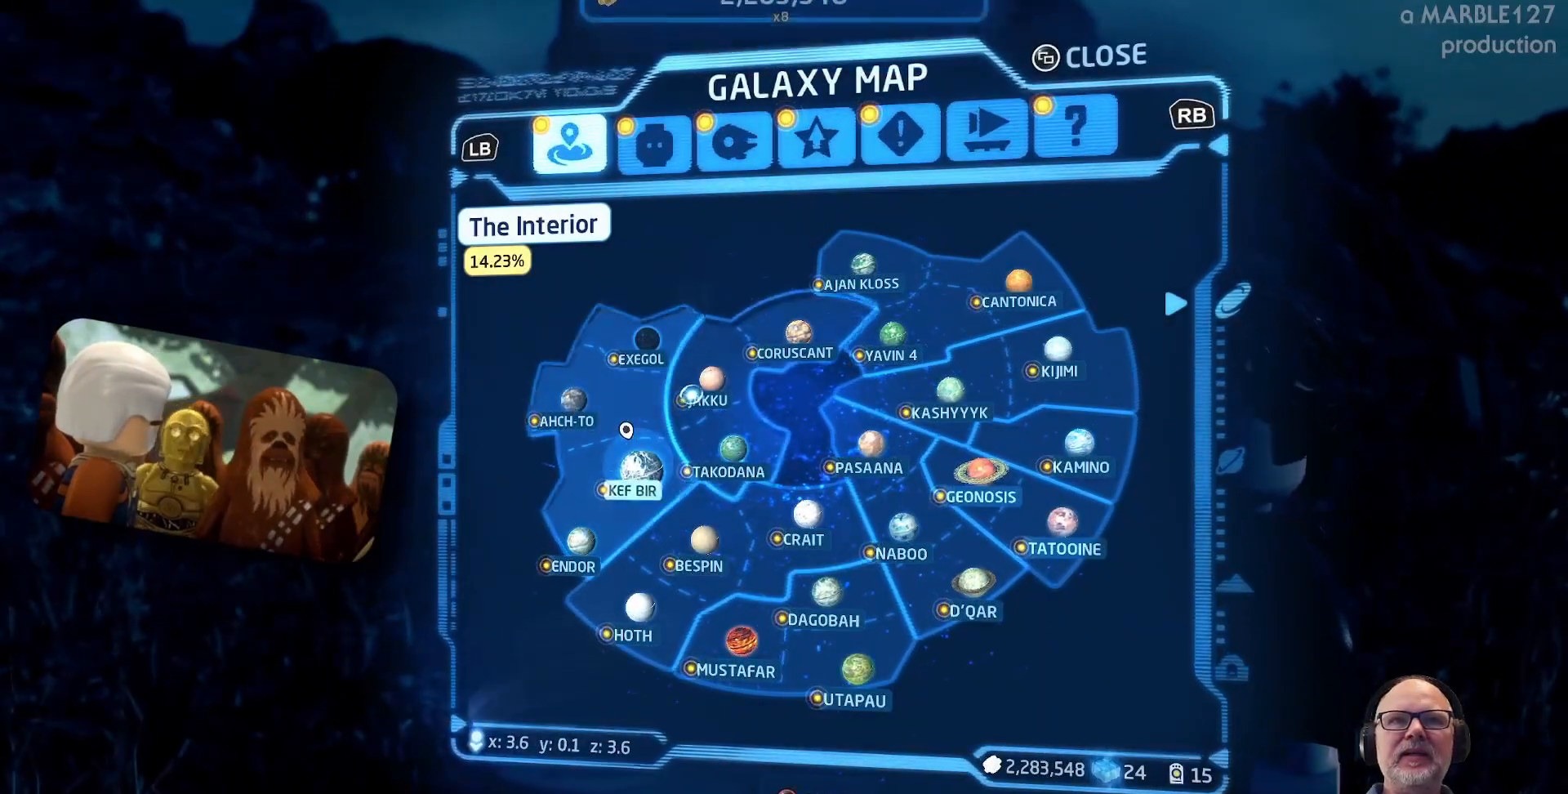
{"buttons": [], "left_stick": "left", "right_stick": "center", "events": [[100, "left_stick", "up-left"], [233, "left_stick", "center"], [500, "left_stick", "left"]]}
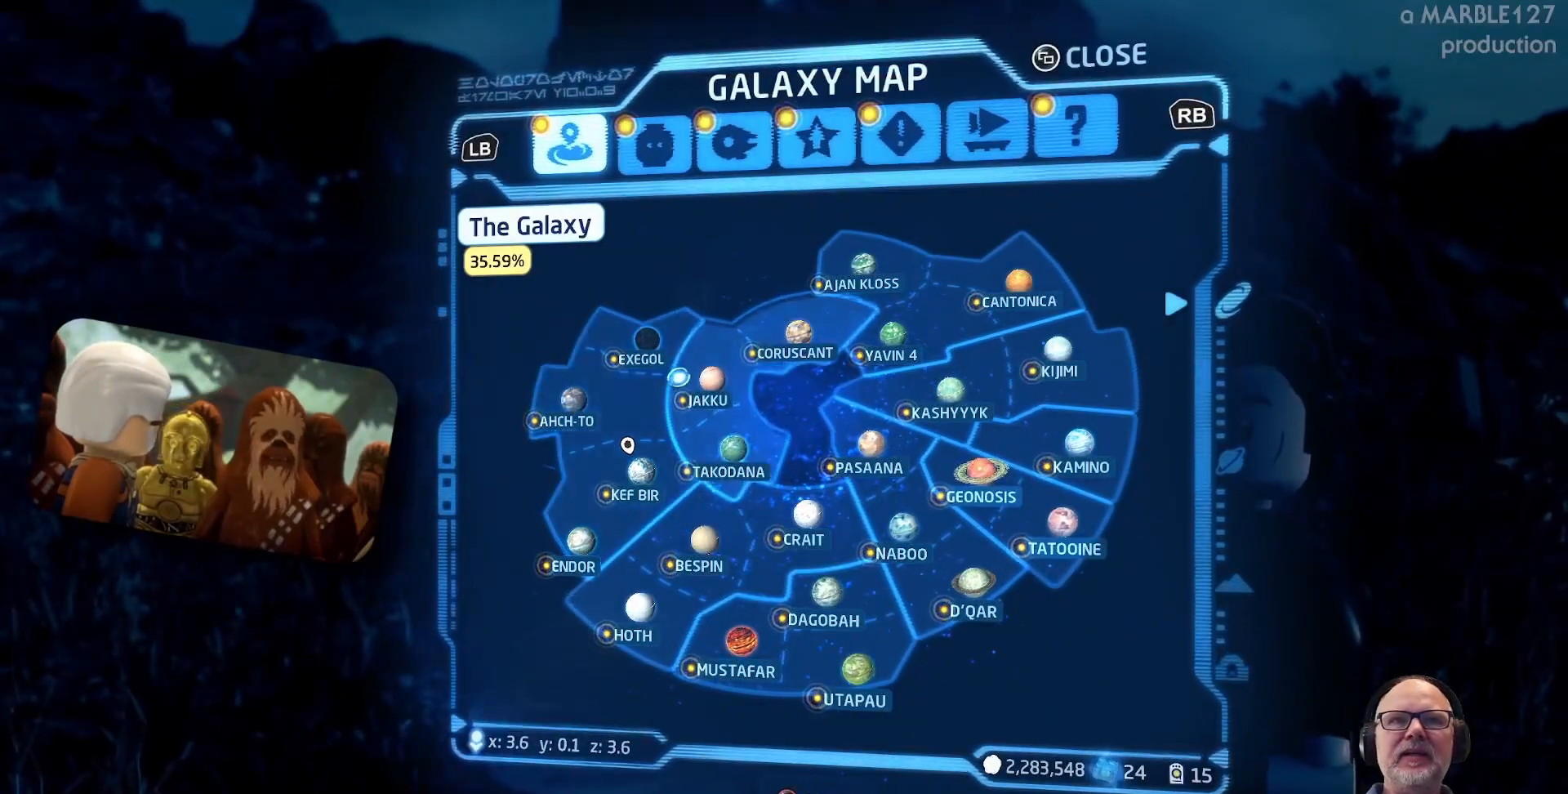
{"buttons": [], "left_stick": "up", "right_stick": "center", "events": [[33, "left_stick", "up-left"], [133, "left_stick", "center"], [433, "left_stick", "up"]]}
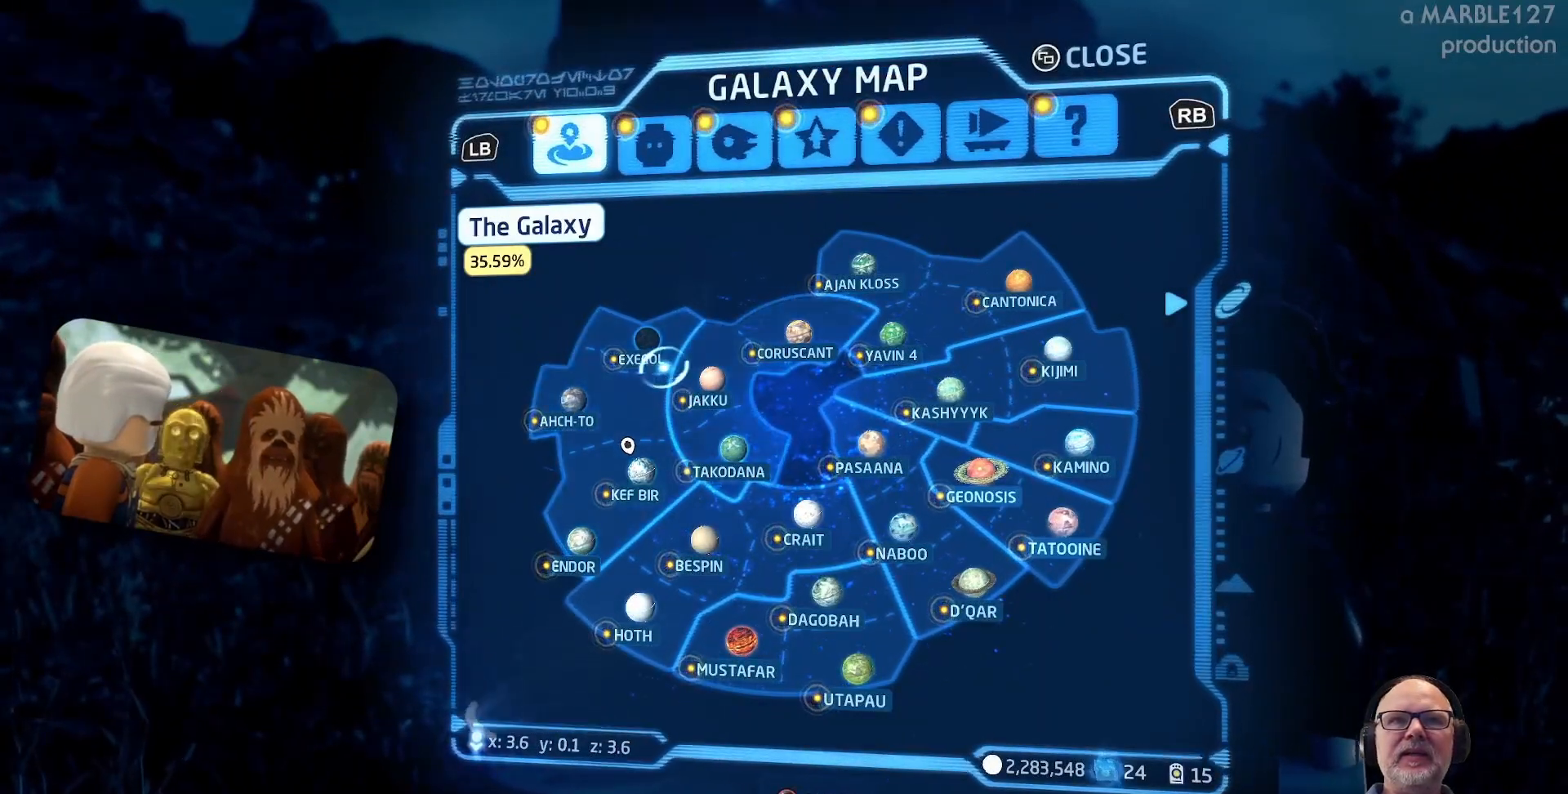
{"buttons": [], "left_stick": "up", "right_stick": "center", "events": [[67, "left_stick", "center"], [500, "left_stick", "up"]]}
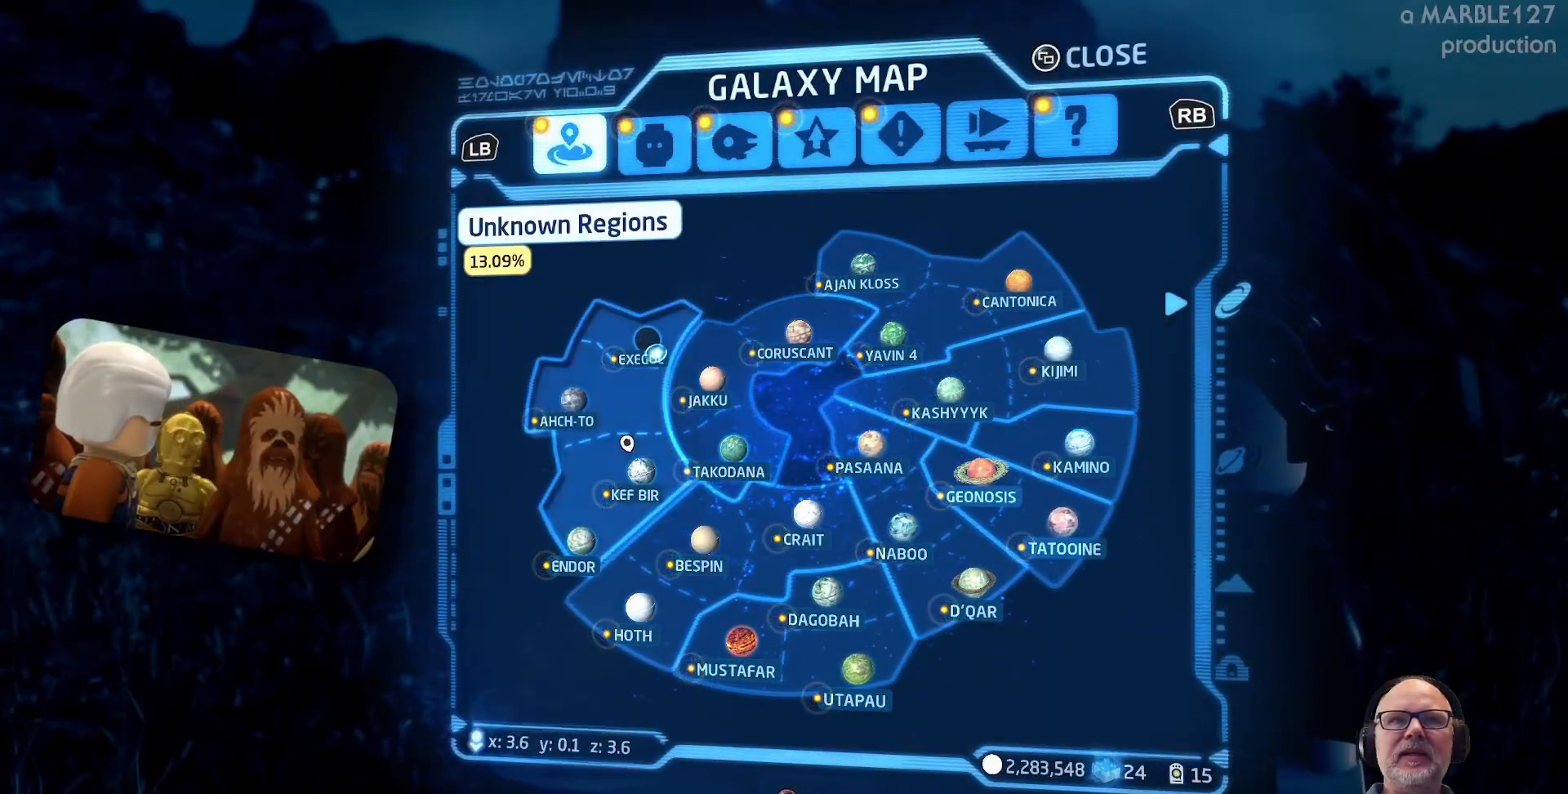
{"buttons": [], "left_stick": "center", "right_stick": "center", "events": [[133, "left_stick", "center"], [433, "left_stick", "up-left"], [500, "left_stick", "center"]]}
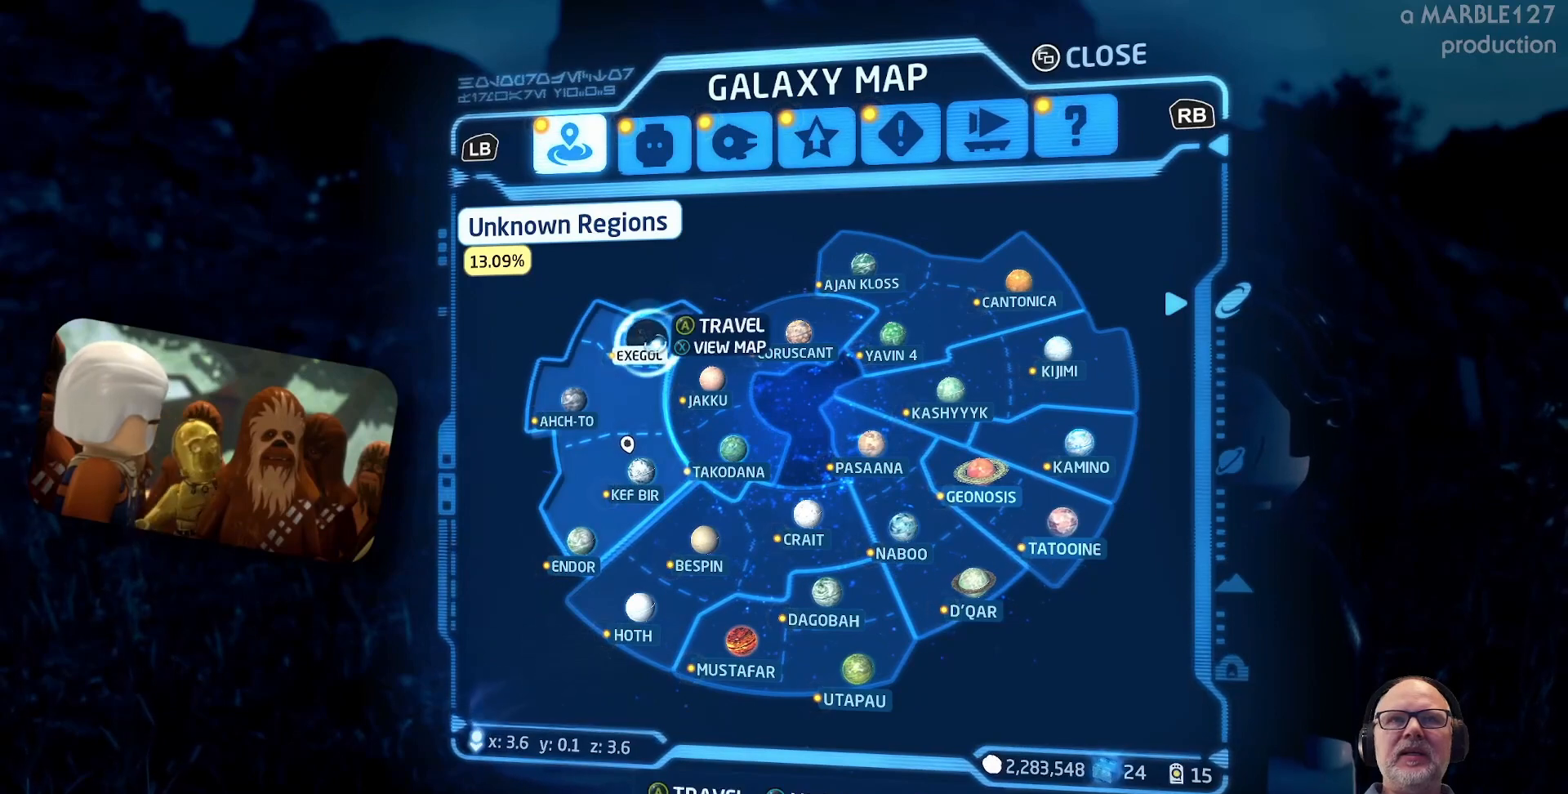
{"buttons": [], "left_stick": "down", "right_stick": "center", "events": [[267, "left_stick", "down"]]}
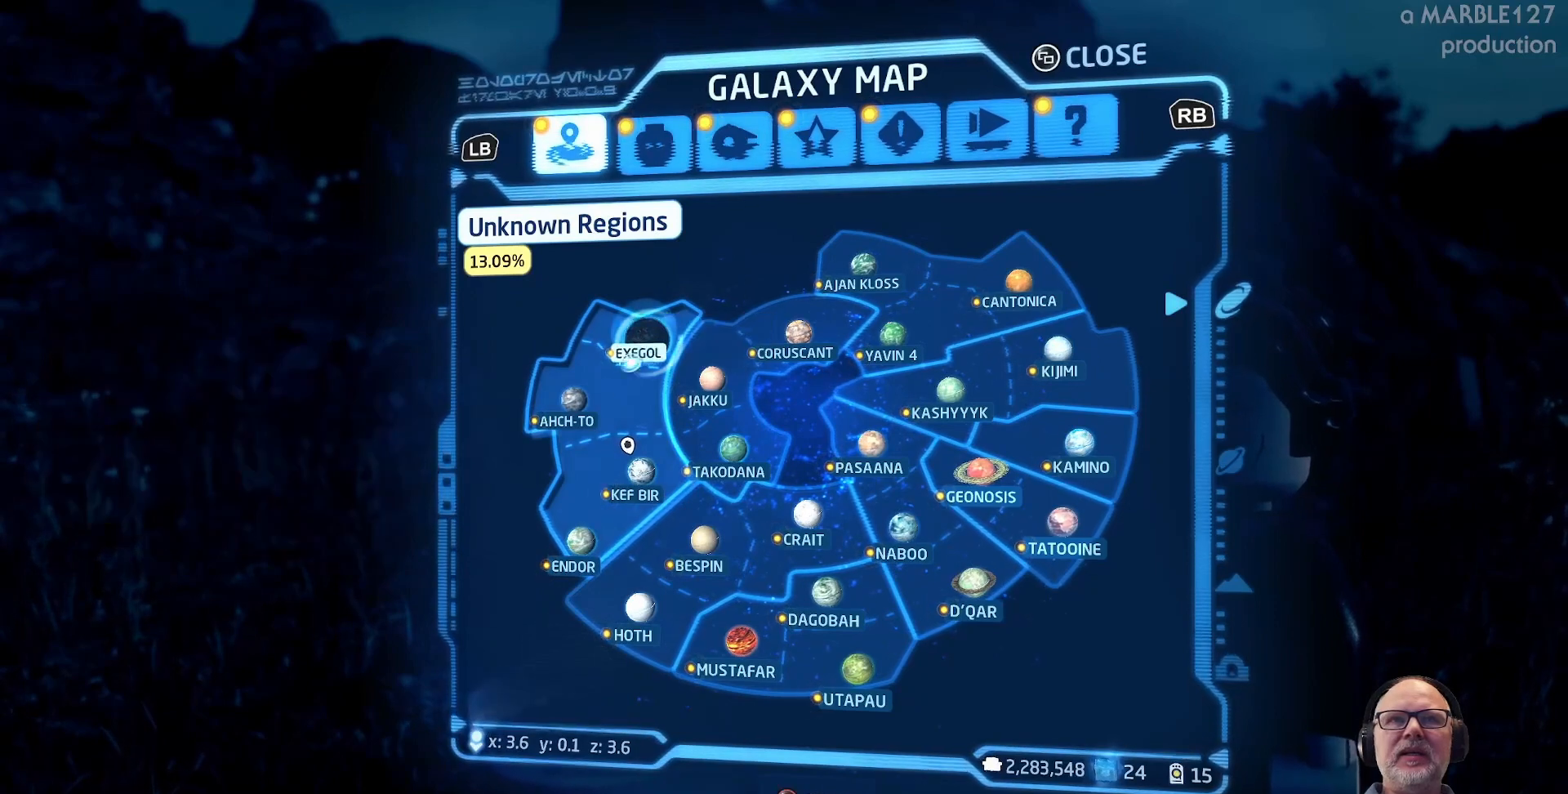
{"buttons": [], "left_stick": "down-right", "right_stick": "center", "events": [[300, "left_stick", "center"], [400, "left_stick", "right"], [500, "left_stick", "down-right"]]}
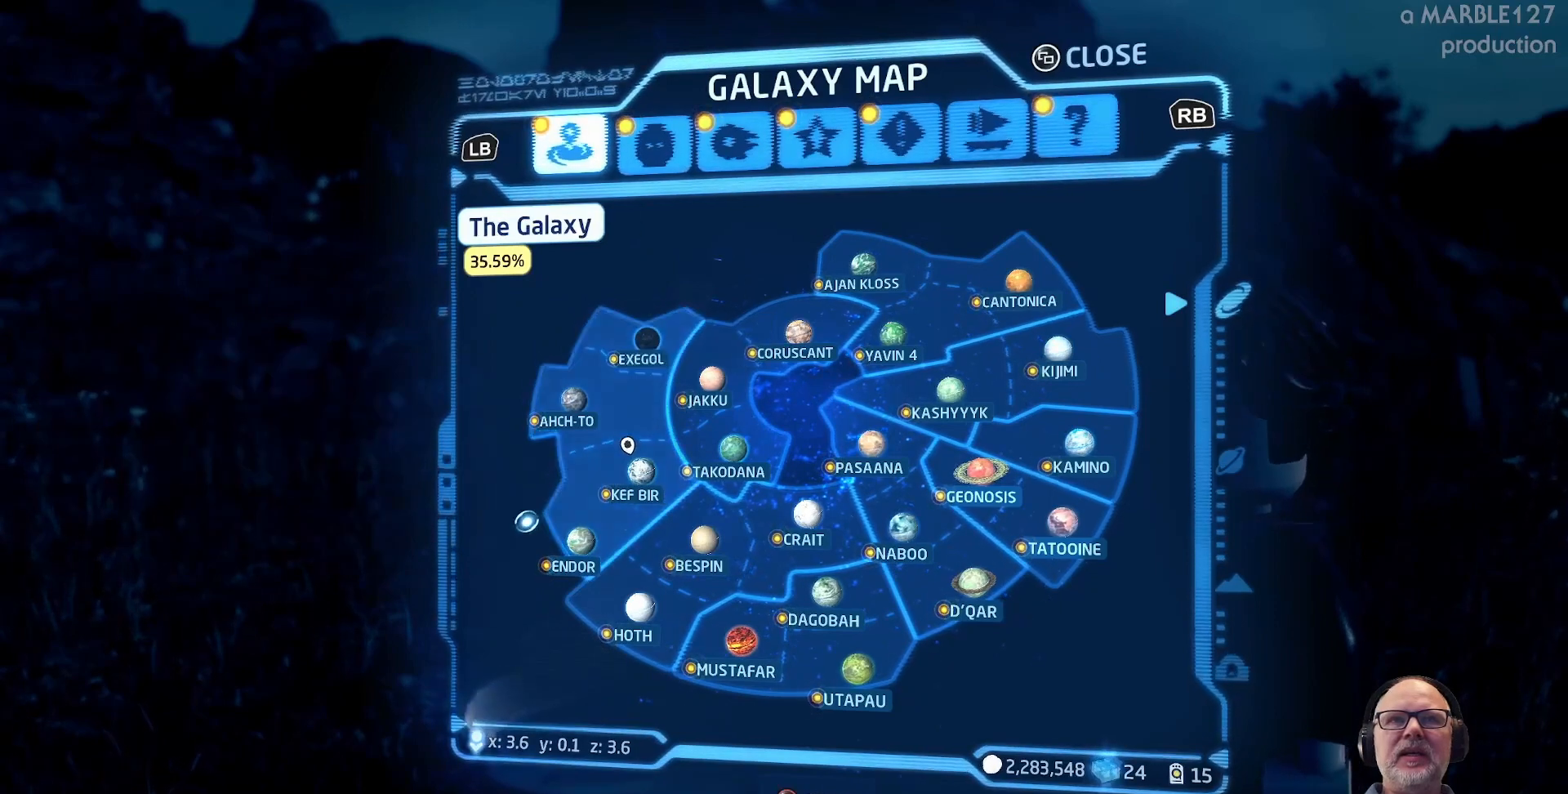
{"buttons": [], "left_stick": "center", "right_stick": "center", "events": [[133, "left_stick", "center"]]}